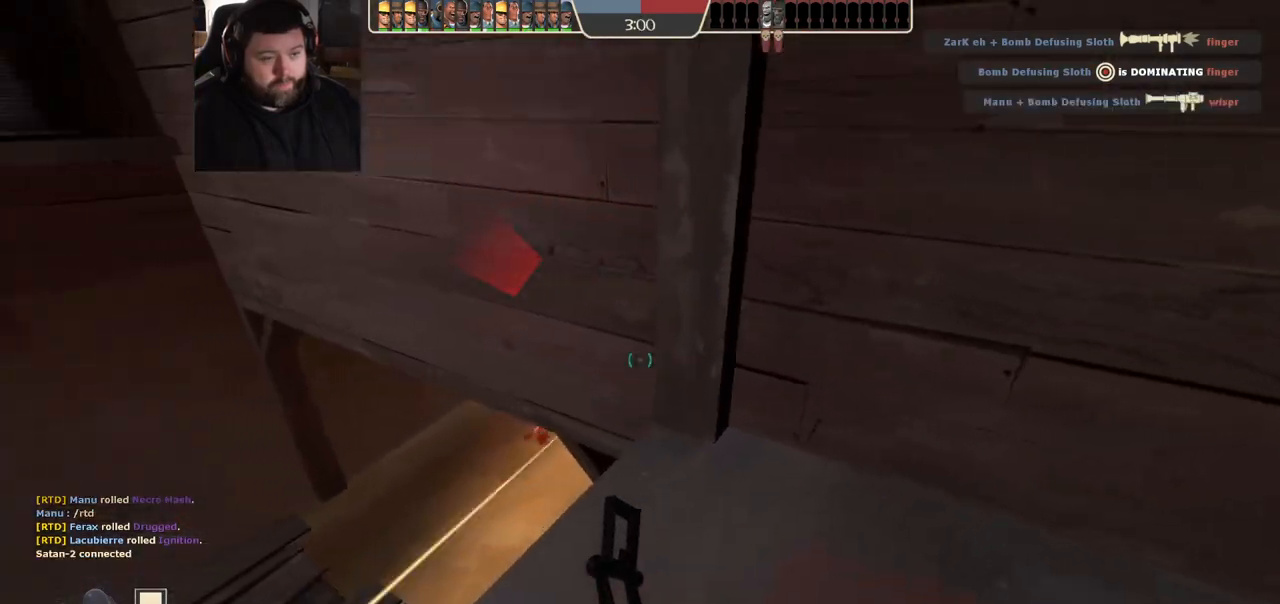
Gameplay with a controller (PlayStation layout); each line is a JSON object with the inputs held at the frame after it. "events" lists button and stick changes between this image and that frame as [ms after this image, input, new state], when the widget could be followed in between.
{"buttons": [], "left_stick": "down-left", "right_stick": "center", "events": [[33, "left_stick", "down"], [383, "left_stick", "down-left"]]}
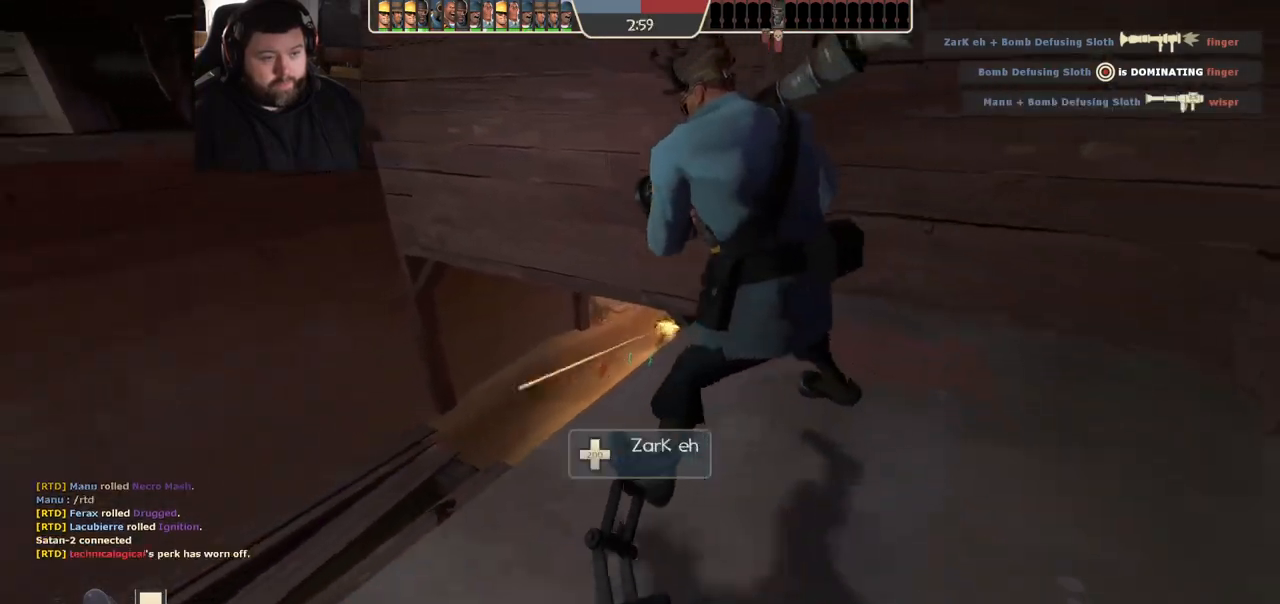
{"buttons": ["R2"], "left_stick": "center", "right_stick": "center", "events": [[250, "left_stick", "down-right"], [300, "R2", "down"], [317, "left_stick", "center"]]}
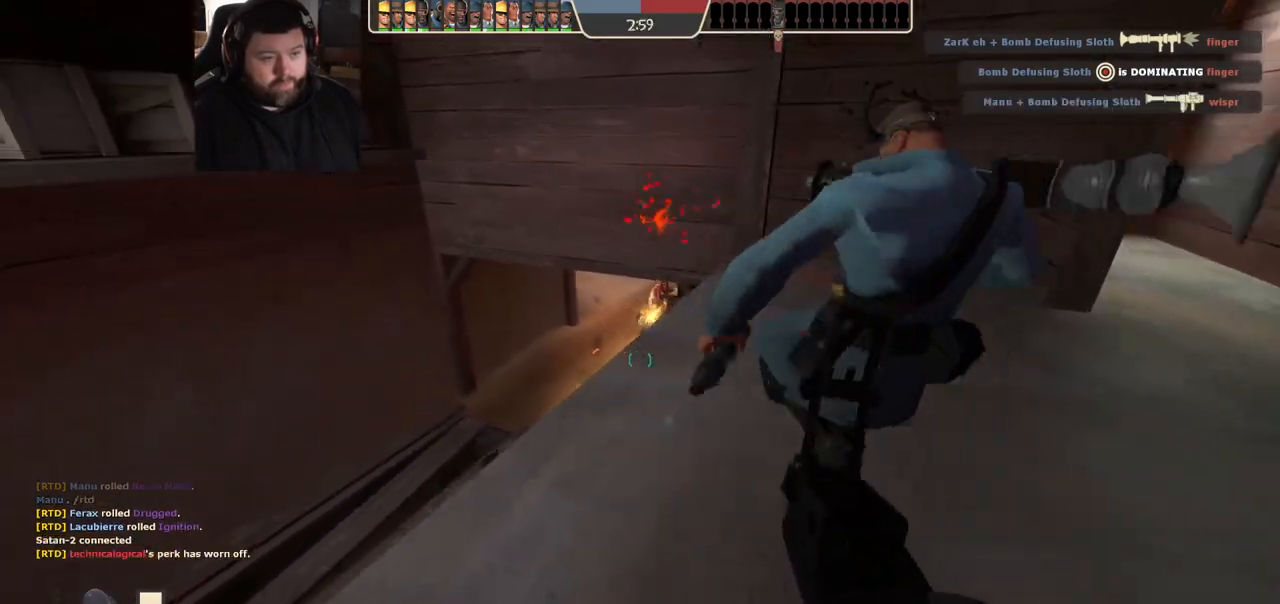
{"buttons": [], "left_stick": "up-left", "right_stick": "center", "events": [[50, "left_stick", "up"], [217, "R2", "up"], [217, "left_stick", "center"], [417, "left_stick", "up-left"]]}
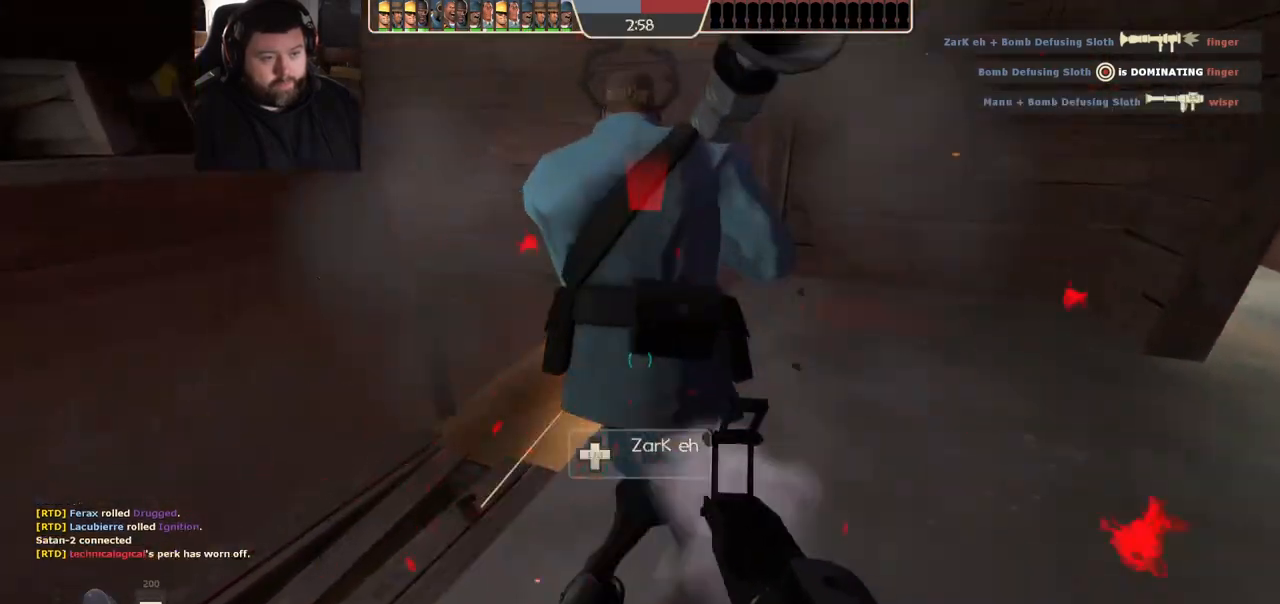
{"buttons": [], "left_stick": "down-right", "right_stick": "center", "events": [[100, "R2", "down"], [117, "left_stick", "center"], [300, "left_stick", "down-right"], [317, "R2", "up"]]}
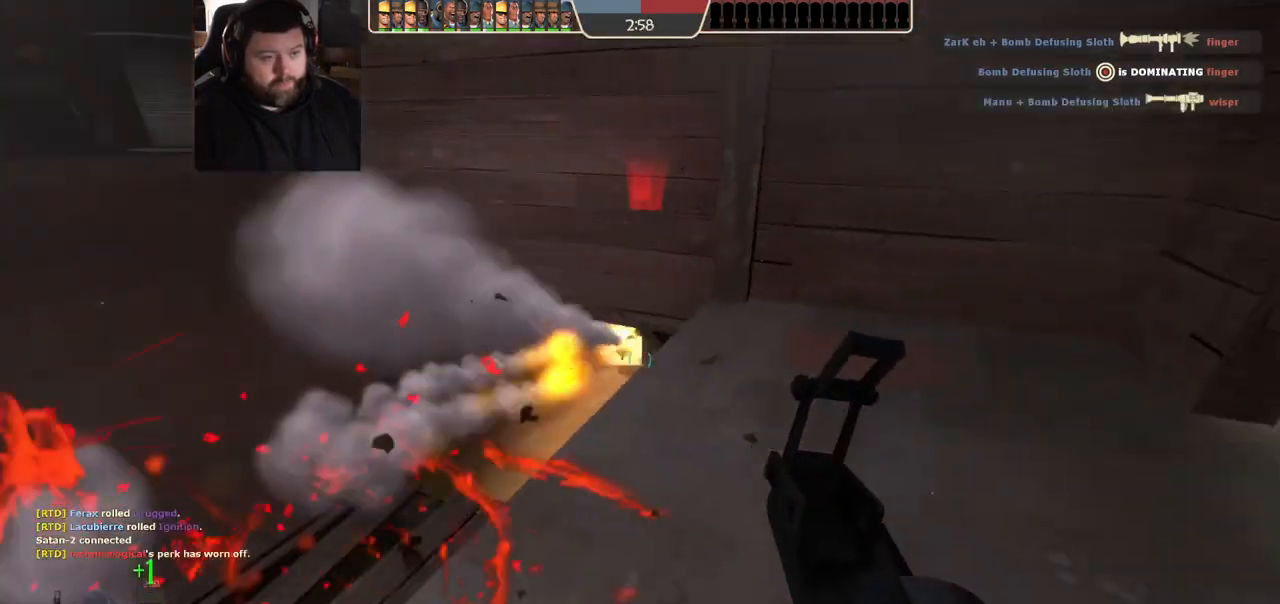
{"buttons": [], "left_stick": "down-left", "right_stick": "center", "events": [[83, "left_stick", "center"], [183, "left_stick", "left"], [417, "left_stick", "down-left"]]}
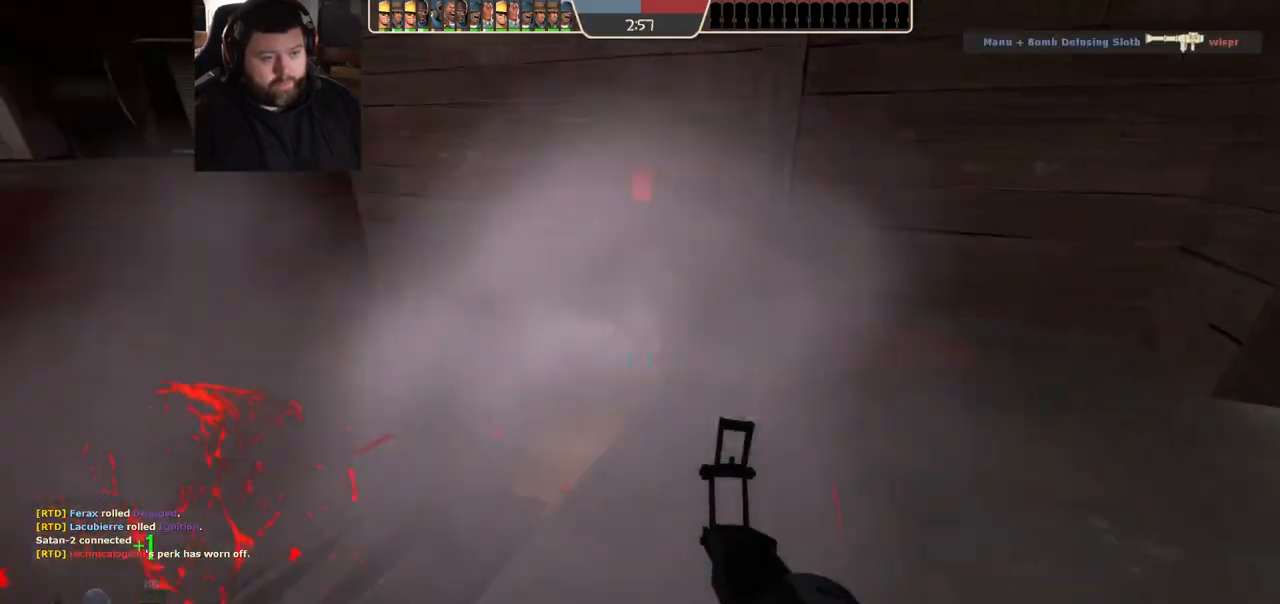
{"buttons": [], "left_stick": "up", "right_stick": "center", "events": [[67, "R2", "down"], [117, "left_stick", "down-right"], [200, "R2", "up"], [217, "left_stick", "up-right"], [450, "left_stick", "up"]]}
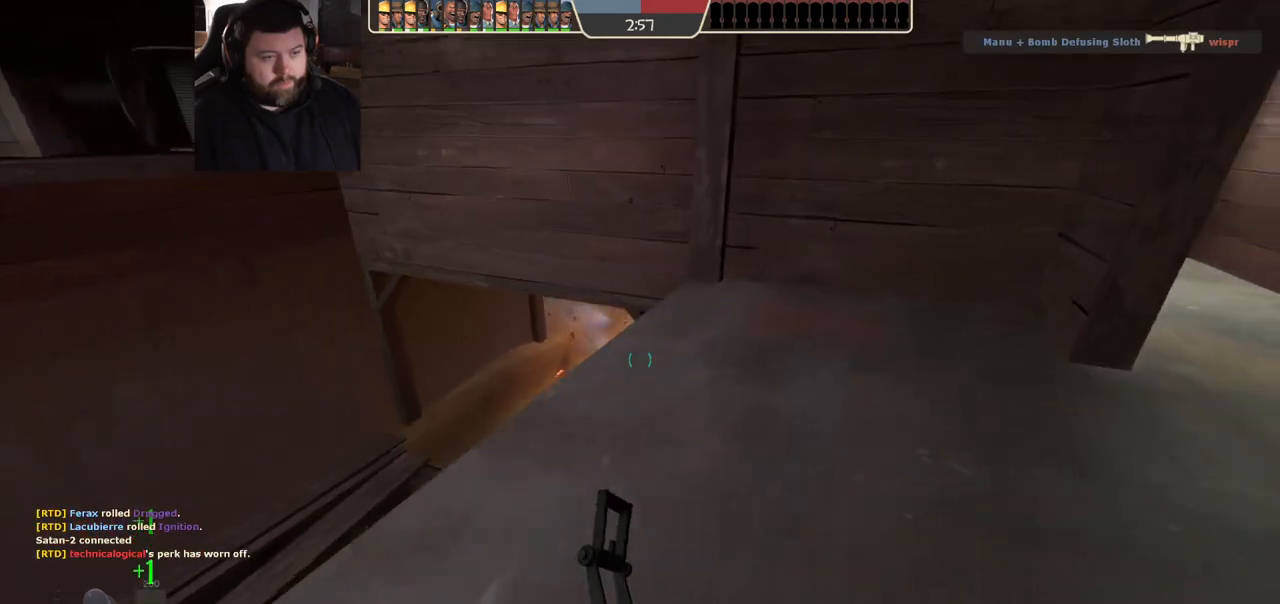
{"buttons": ["R2"], "left_stick": "down-right", "right_stick": "center", "events": [[117, "left_stick", "center"], [183, "left_stick", "left"], [333, "left_stick", "down-left"], [367, "R2", "down"], [467, "left_stick", "down-right"]]}
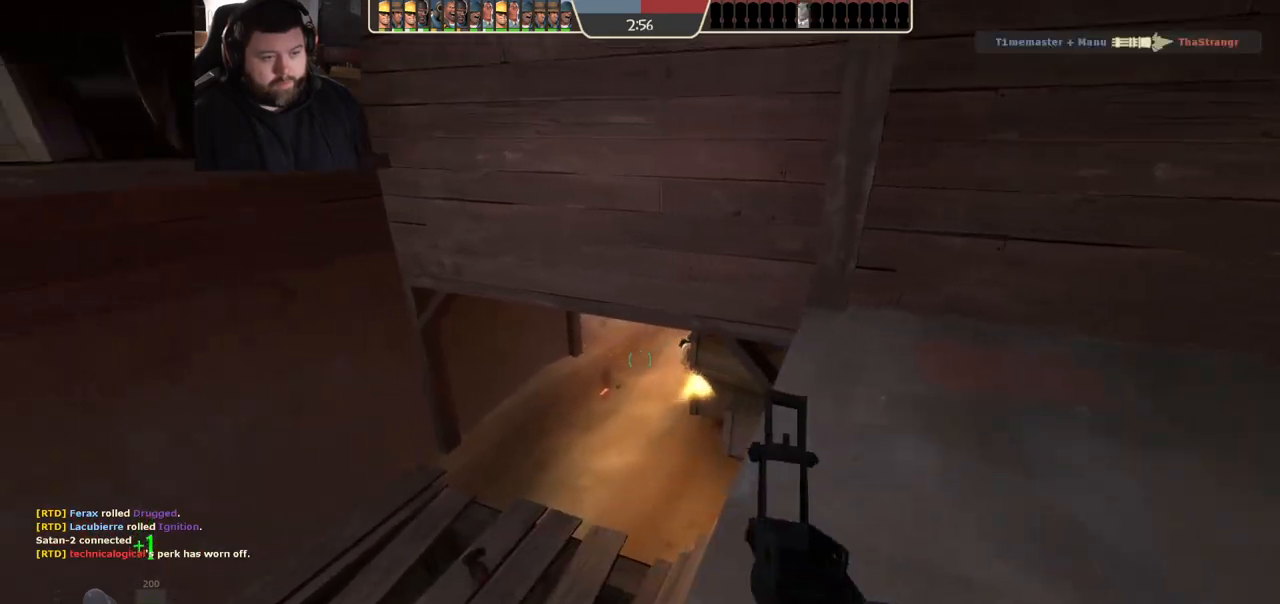
{"buttons": ["R1"], "left_stick": "up-right", "right_stick": "center", "events": [[67, "R2", "up"], [233, "left_stick", "up-right"], [417, "R1", "down"]]}
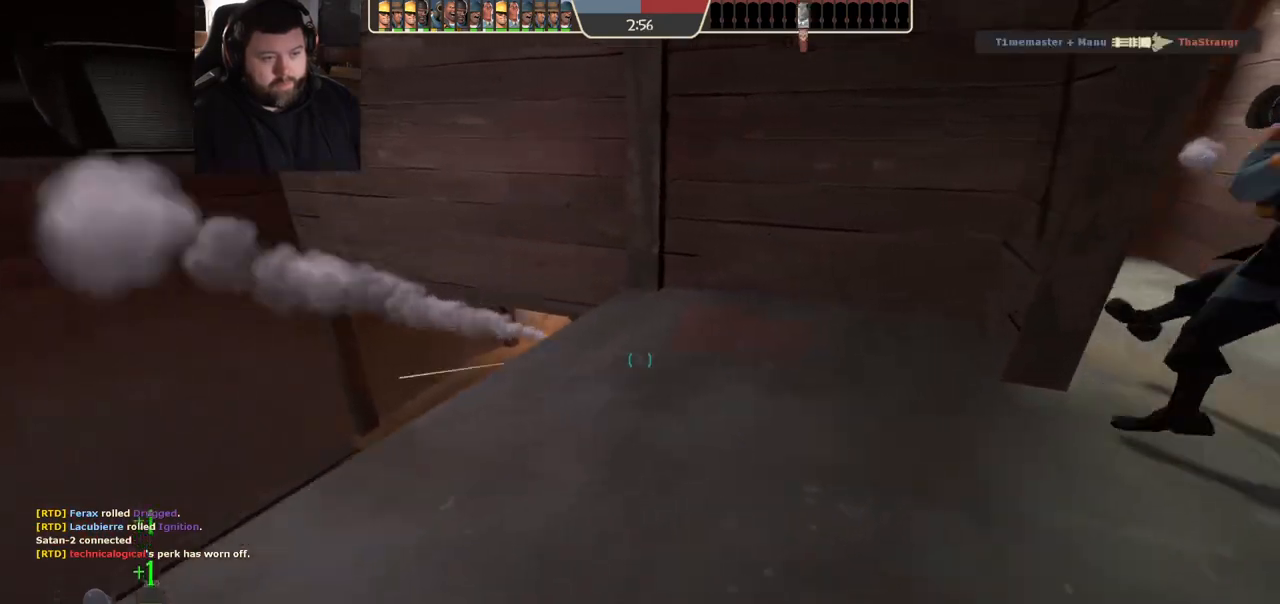
{"buttons": ["R2"], "left_stick": "up", "right_stick": "center", "events": [[17, "R1", "up"], [100, "left_stick", "up"], [400, "R2", "down"]]}
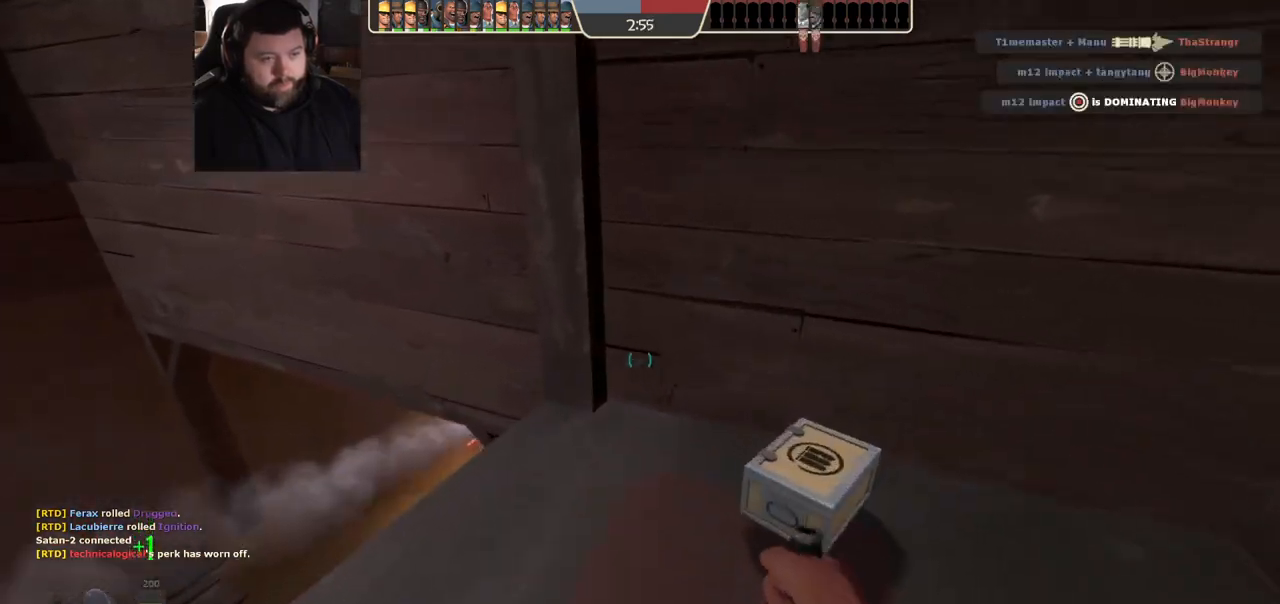
{"buttons": [], "left_stick": "center", "right_stick": "center", "events": [[17, "R2", "up"], [17, "left_stick", "up-right"], [67, "R2", "down"], [183, "R2", "up"], [233, "right_stick", "left"], [317, "left_stick", "down-right"], [450, "right_stick", "center"], [467, "left_stick", "center"]]}
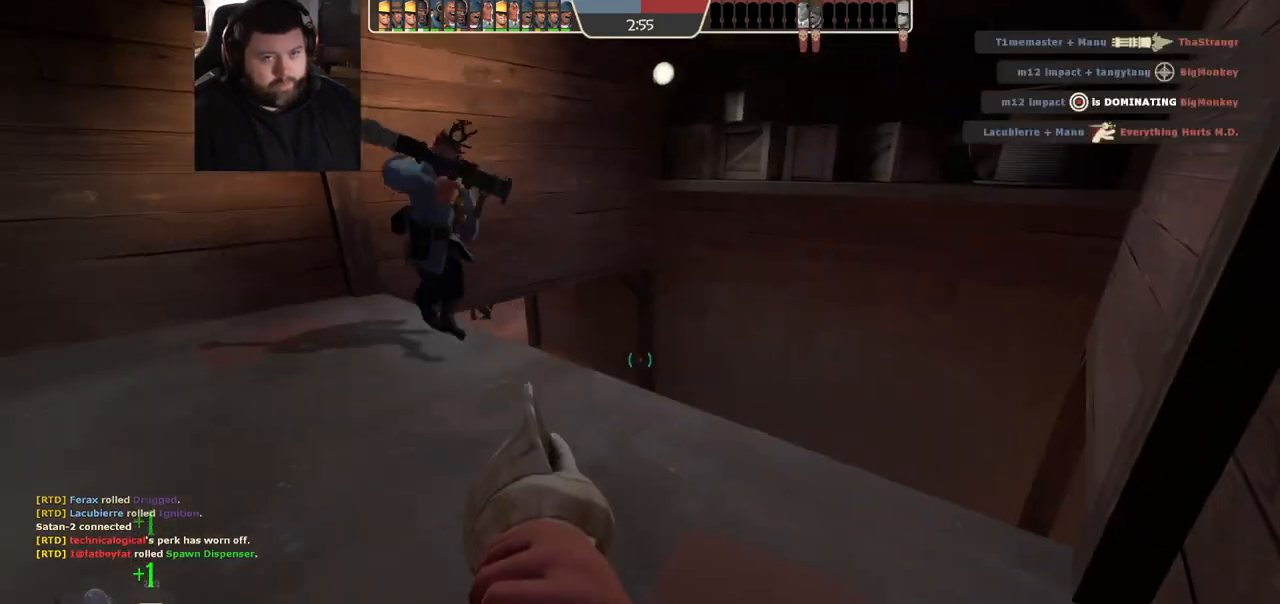
{"buttons": [], "left_stick": "center", "right_stick": "left", "events": [[467, "right_stick", "left"]]}
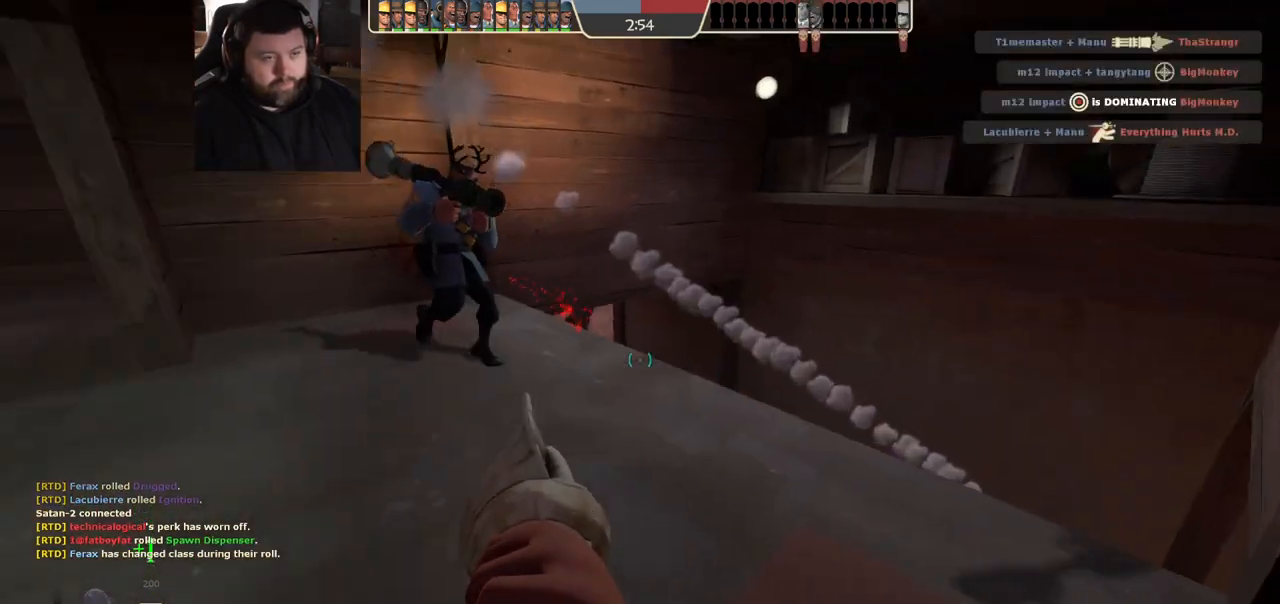
{"buttons": [], "left_stick": "center", "right_stick": "right", "events": [[150, "right_stick", "center"], [500, "right_stick", "right"]]}
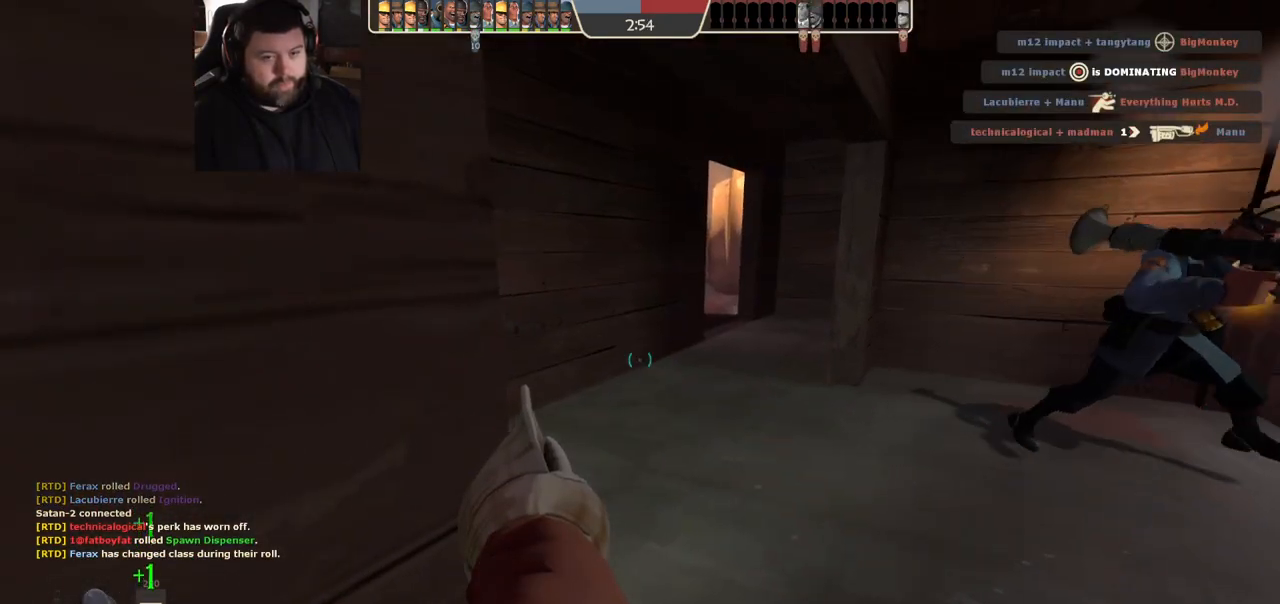
{"buttons": [], "left_stick": "center", "right_stick": "center", "events": [[150, "right_stick", "center"]]}
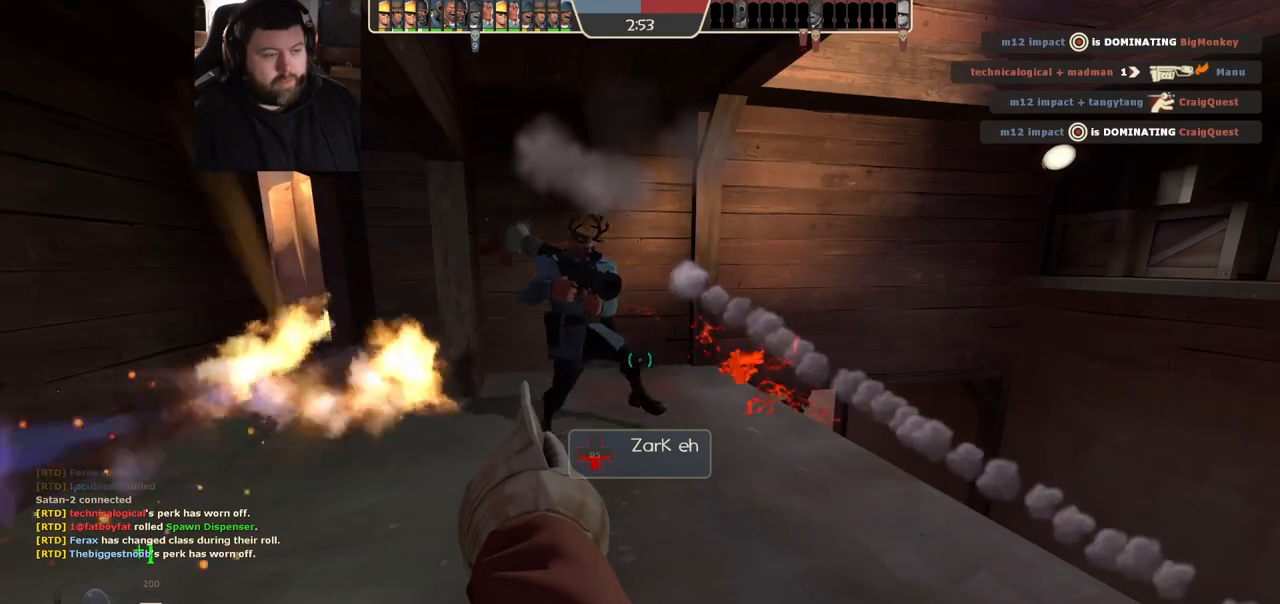
{"buttons": [], "left_stick": "center", "right_stick": "center", "events": []}
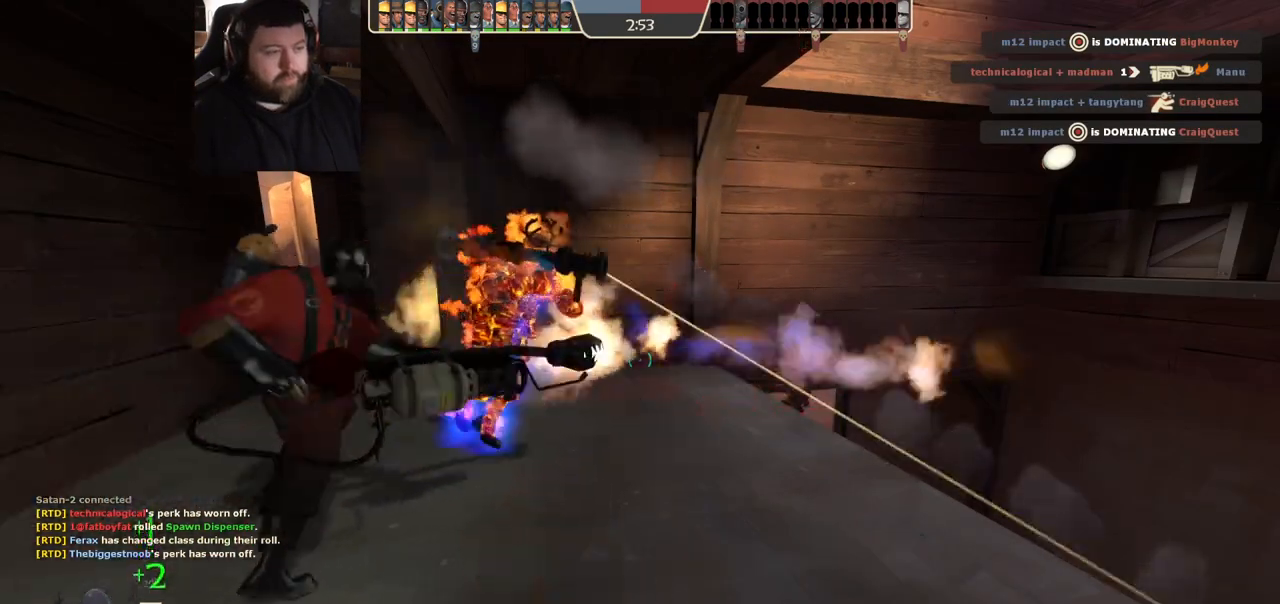
{"buttons": [], "left_stick": "center", "right_stick": "center", "events": [[17, "SQUARE", "down"], [83, "SQUARE", "up"], [133, "SQUARE", "down"], [217, "SQUARE", "up"], [300, "SQUARE", "down"], [383, "SQUARE", "up"]]}
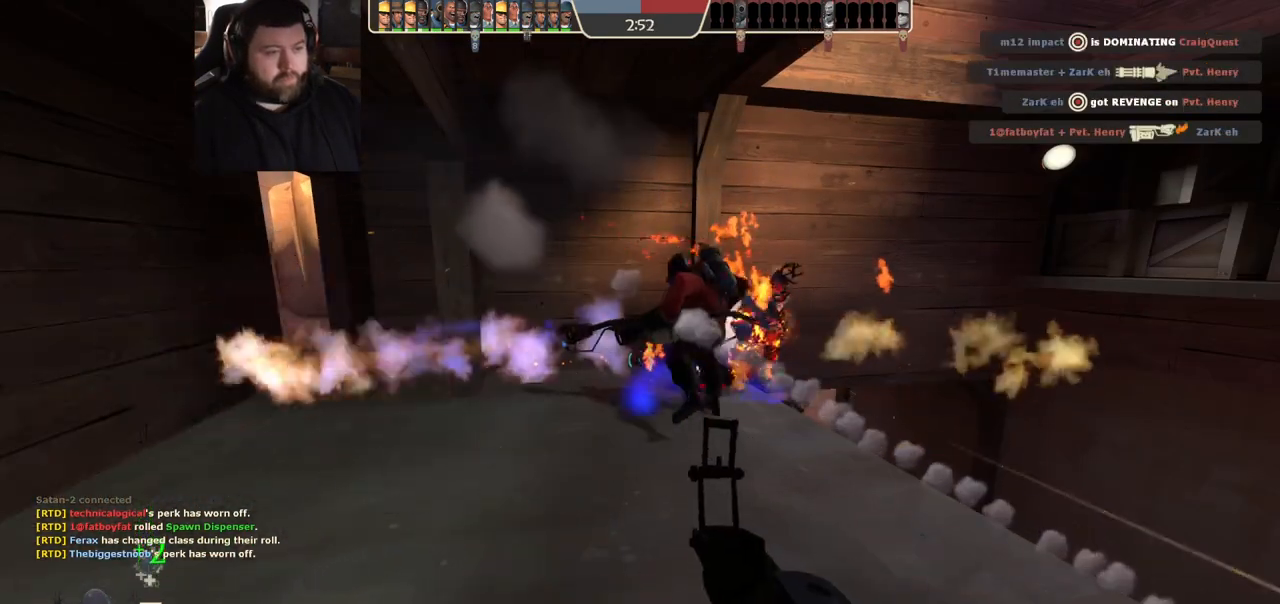
{"buttons": [], "left_stick": "down-right", "right_stick": "center", "events": [[300, "R2", "down"], [417, "R2", "up"], [433, "left_stick", "down-right"]]}
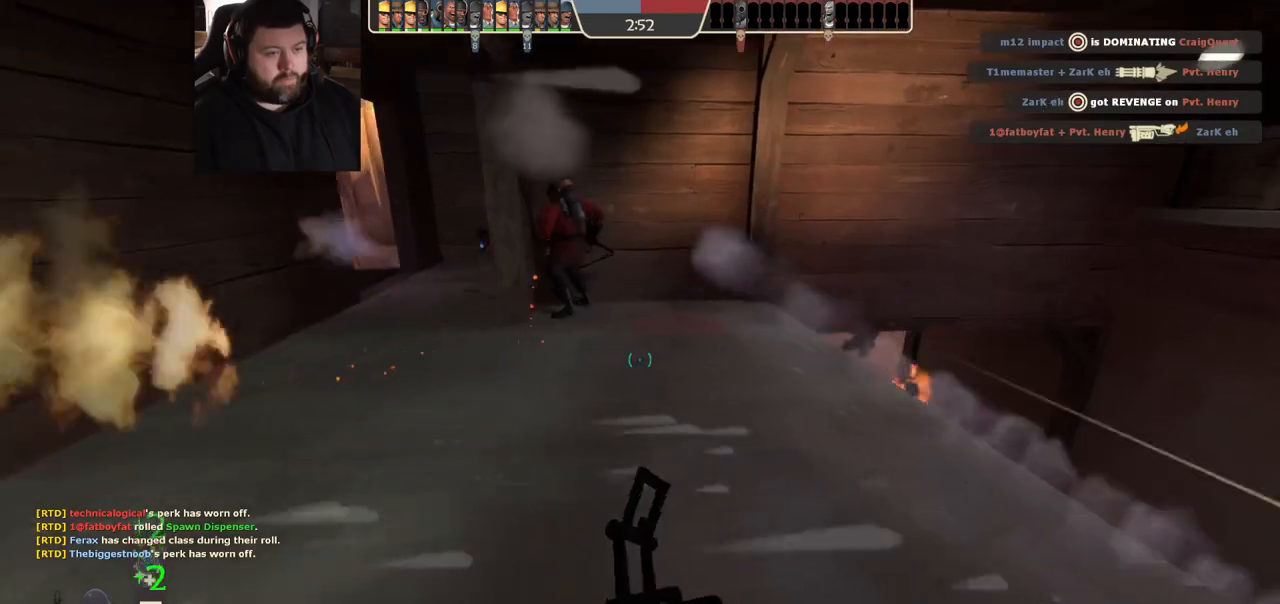
{"buttons": ["R2"], "left_stick": "center", "right_stick": "center", "events": [[133, "R2", "down"], [150, "left_stick", "center"]]}
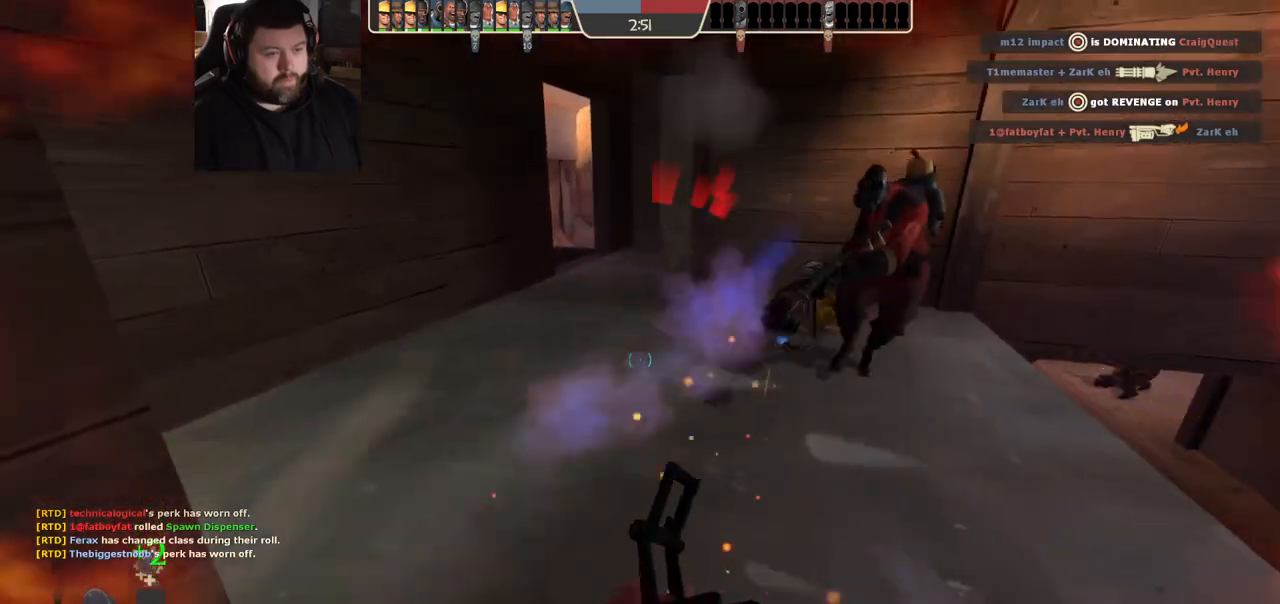
{"buttons": [], "left_stick": "up", "right_stick": "right", "events": [[183, "R2", "up"], [200, "left_stick", "down-left"], [333, "left_stick", "center"], [417, "left_stick", "up"], [433, "right_stick", "right"]]}
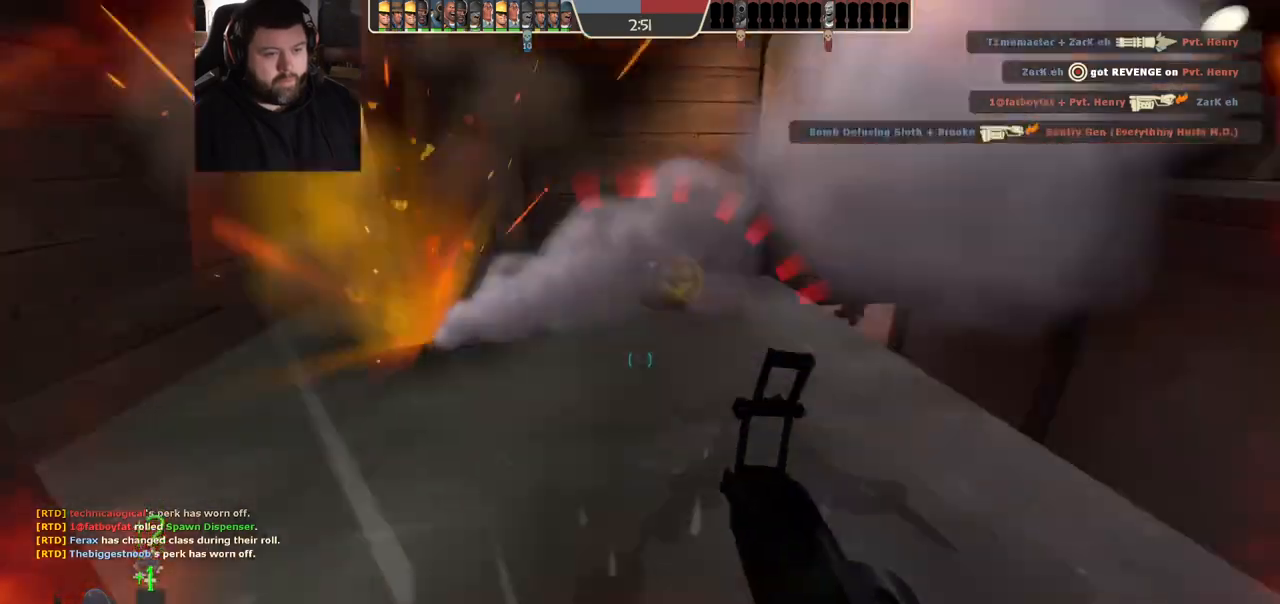
{"buttons": [], "left_stick": "up-left", "right_stick": "right", "events": [[100, "right_stick", "center"], [200, "SQUARE", "down"], [283, "SQUARE", "up"], [400, "left_stick", "up-left"], [450, "right_stick", "right"]]}
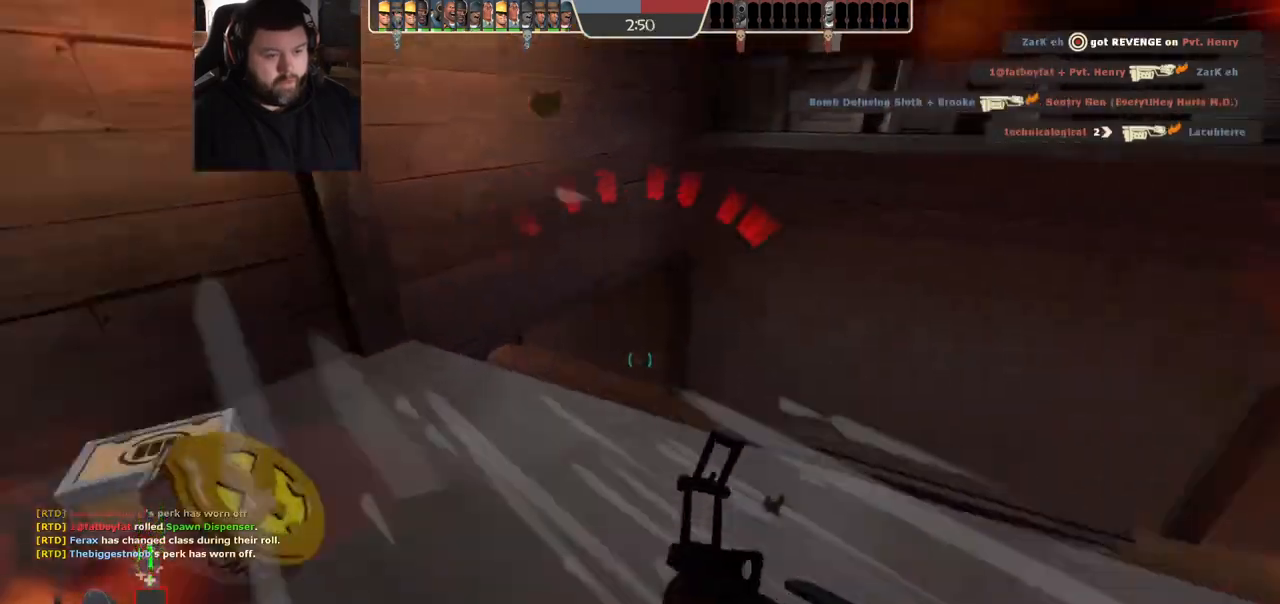
{"buttons": [], "left_stick": "up-right", "right_stick": "right", "events": [[17, "left_stick", "left"], [100, "right_stick", "center"], [167, "right_stick", "right"], [283, "right_stick", "center"], [433, "right_stick", "right"], [467, "left_stick", "up-right"]]}
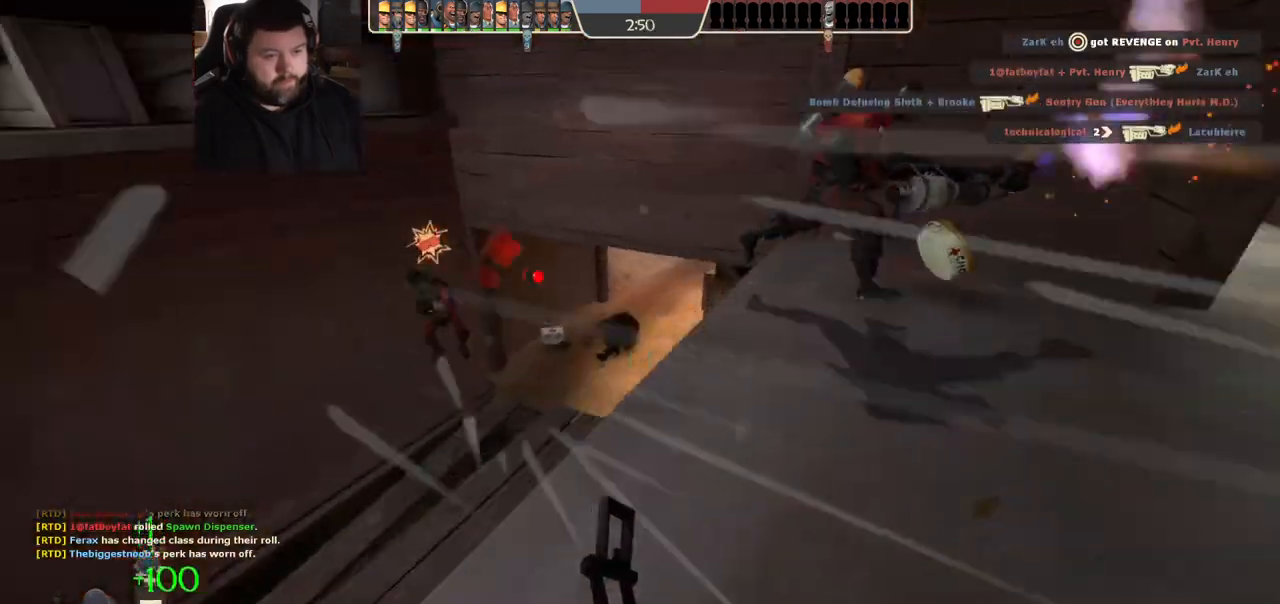
{"buttons": [], "left_stick": "up-right", "right_stick": "center", "events": [[17, "left_stick", "right"], [67, "left_stick", "down-right"], [117, "R2", "down"], [150, "R1", "down"], [167, "right_stick", "center"], [300, "R1", "up"], [300, "R2", "up"], [433, "left_stick", "up-right"]]}
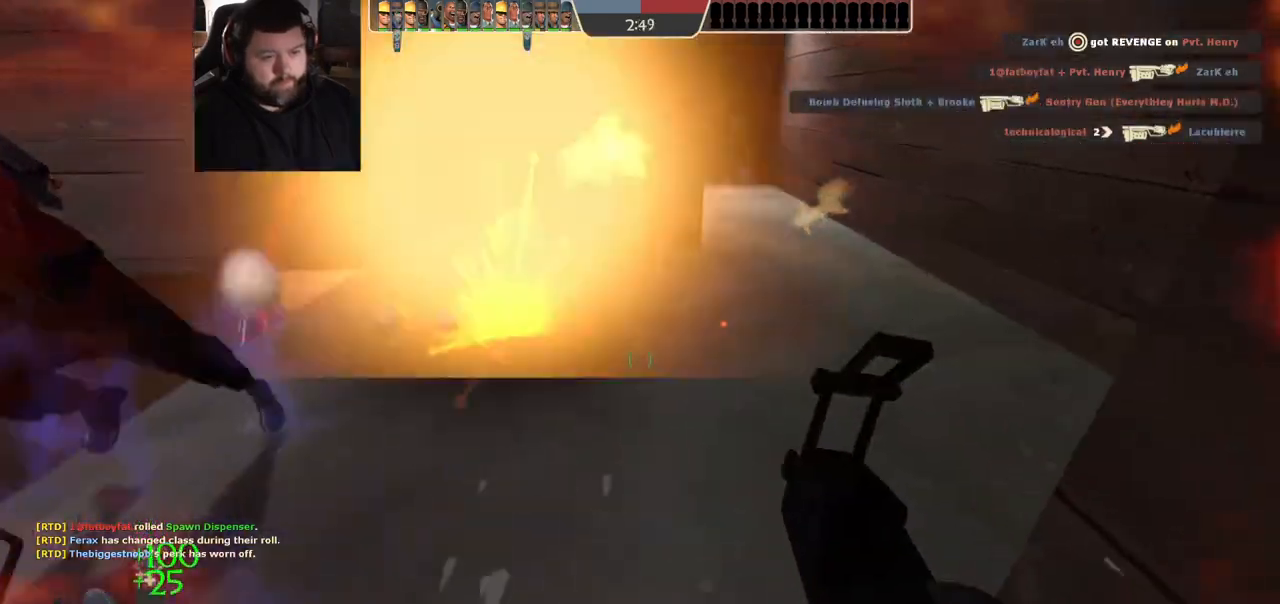
{"buttons": ["SQUARE"], "left_stick": "down-right", "right_stick": "center", "events": [[167, "right_stick", "left"], [400, "right_stick", "center"], [417, "left_stick", "down-right"], [483, "SQUARE", "down"]]}
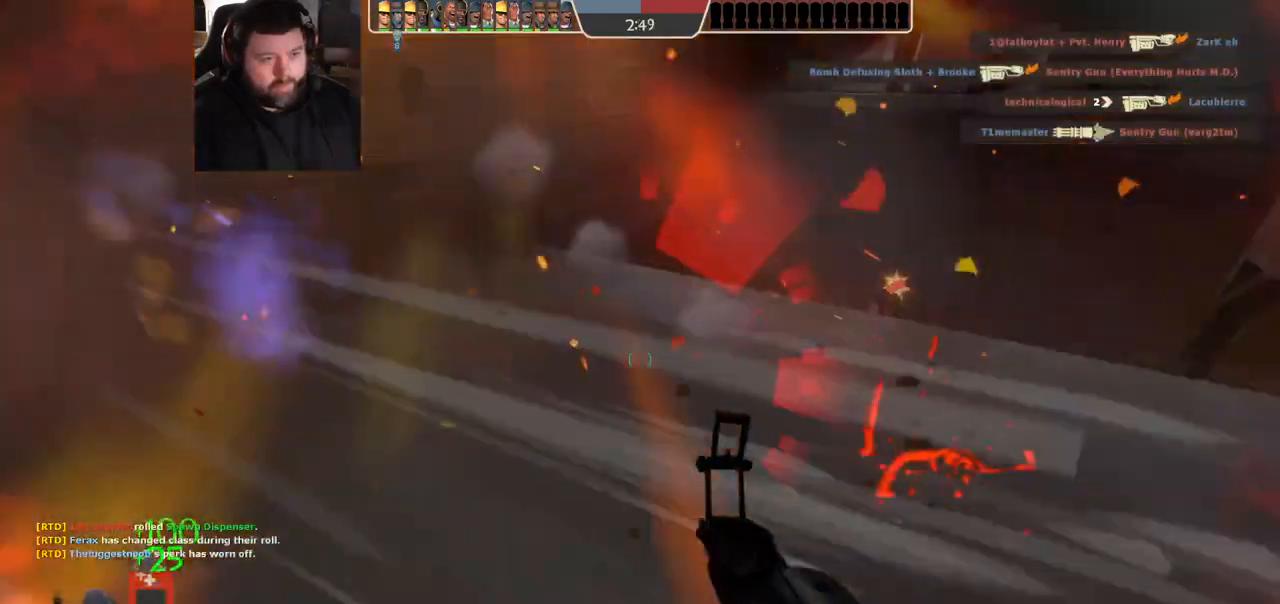
{"buttons": [], "left_stick": "up-right", "right_stick": "center", "events": [[67, "SQUARE", "up"], [200, "left_stick", "up-right"]]}
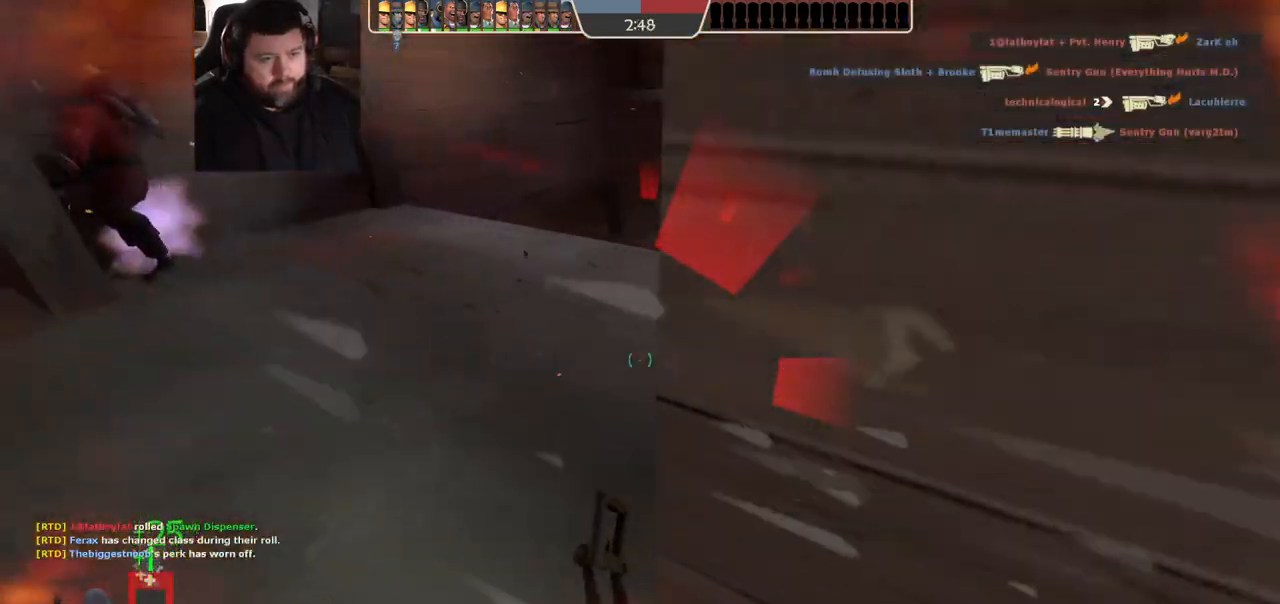
{"buttons": [], "left_stick": "up-right", "right_stick": "center", "events": [[100, "left_stick", "up-left"], [383, "left_stick", "up-right"]]}
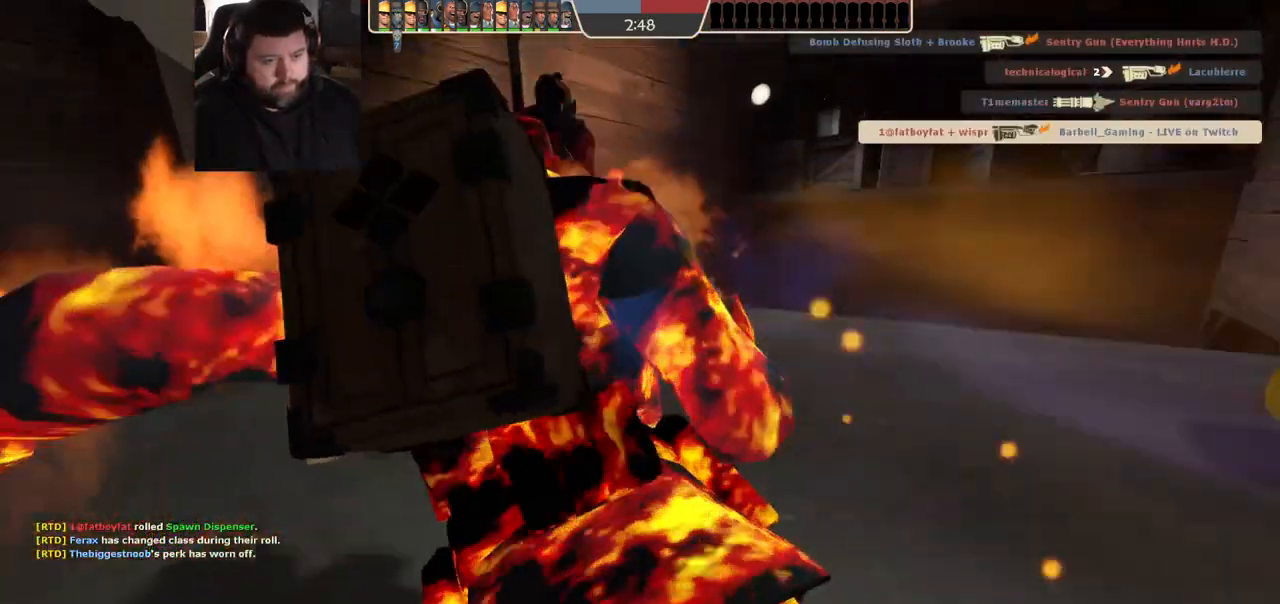
{"buttons": ["SQUARE"], "left_stick": "center", "right_stick": "center", "events": [[167, "left_stick", "center"], [267, "SQUARE", "down"], [350, "SQUARE", "up"], [433, "SQUARE", "down"]]}
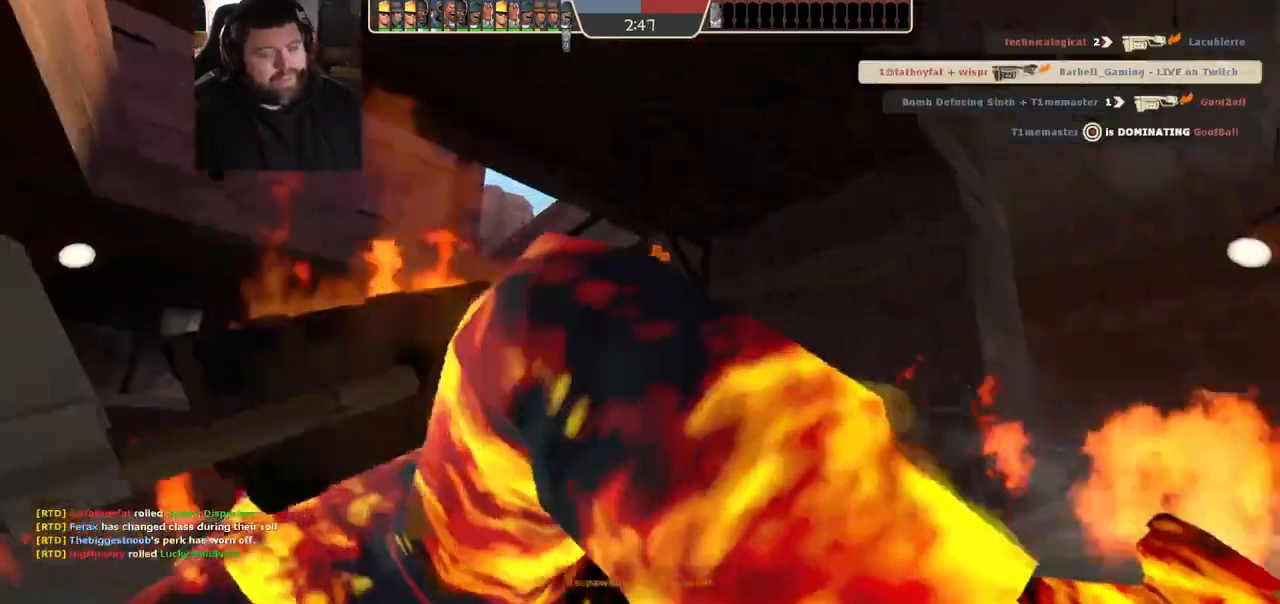
{"buttons": [], "left_stick": "center", "right_stick": "center", "events": [[50, "SQUARE", "up"]]}
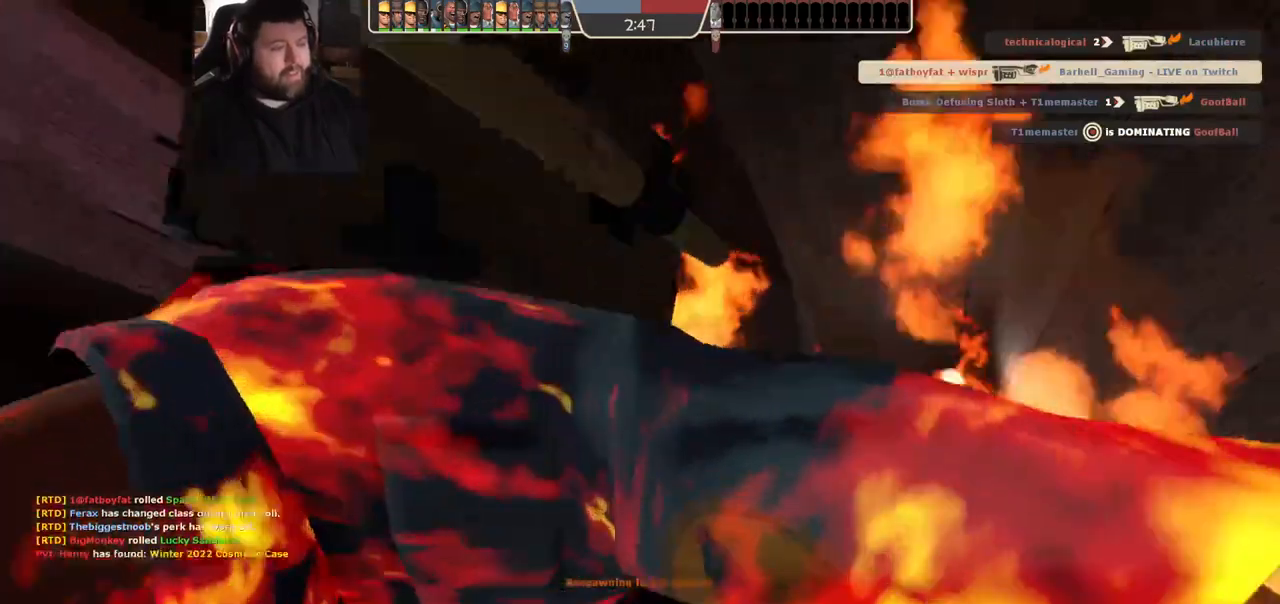
{"buttons": [], "left_stick": "center", "right_stick": "center", "events": []}
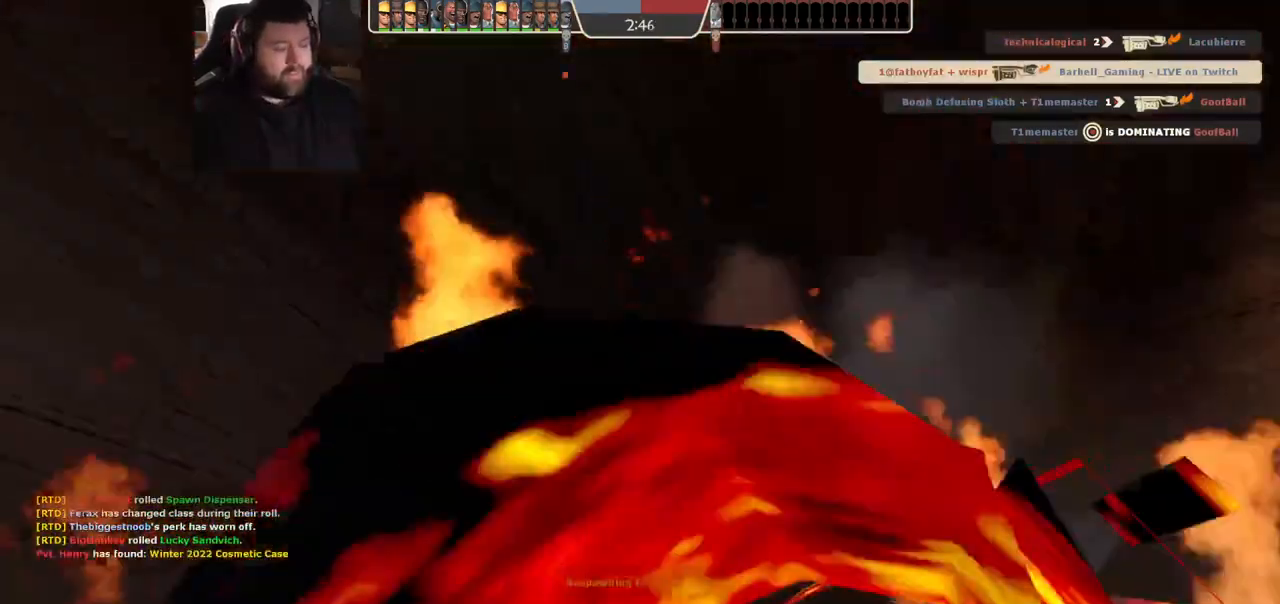
{"buttons": [], "left_stick": "up", "right_stick": "center", "events": [[100, "left_stick", "up"]]}
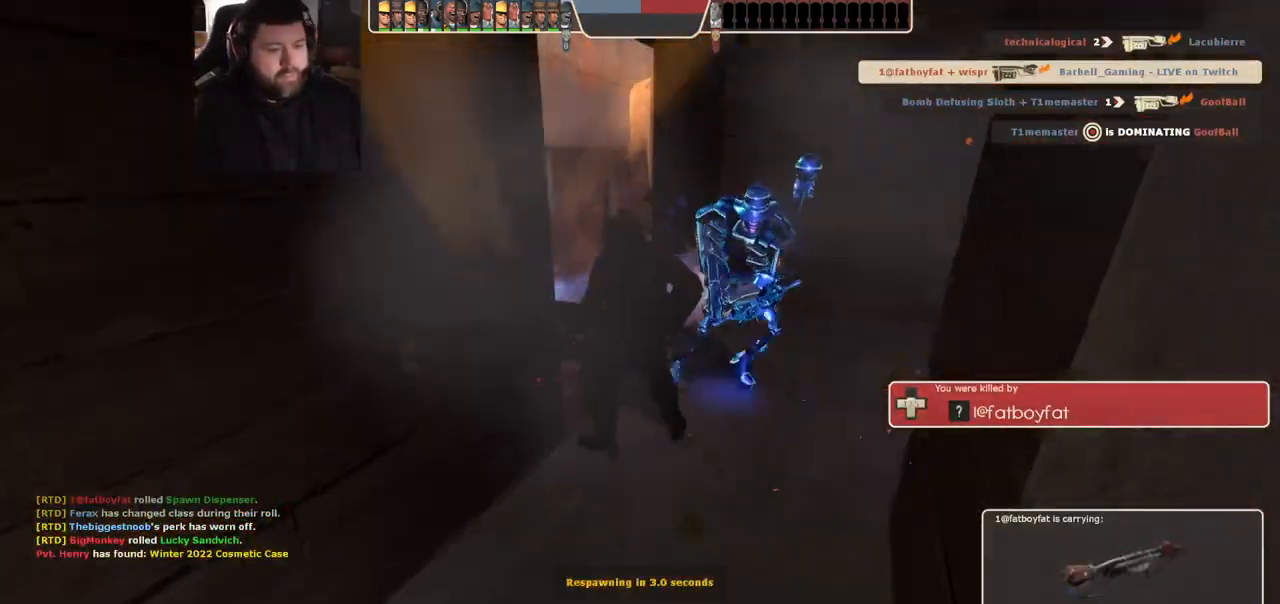
{"buttons": [], "left_stick": "up", "right_stick": "center", "events": [[200, "left_stick", "up-left"], [350, "left_stick", "up"]]}
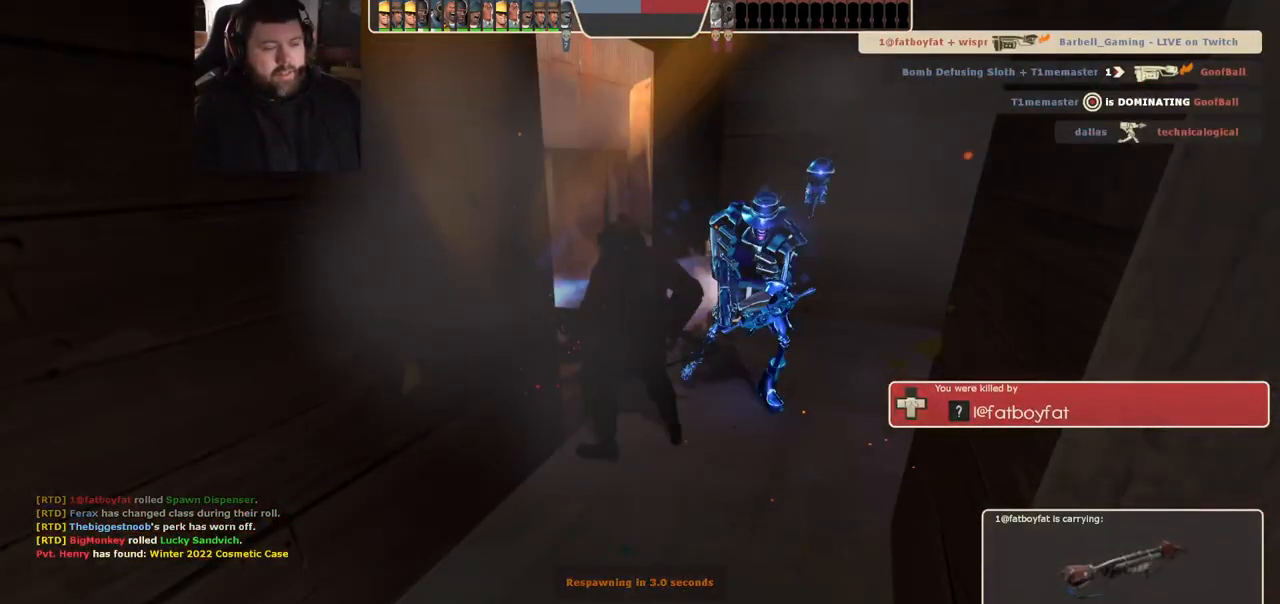
{"buttons": [], "left_stick": "up", "right_stick": "center", "events": []}